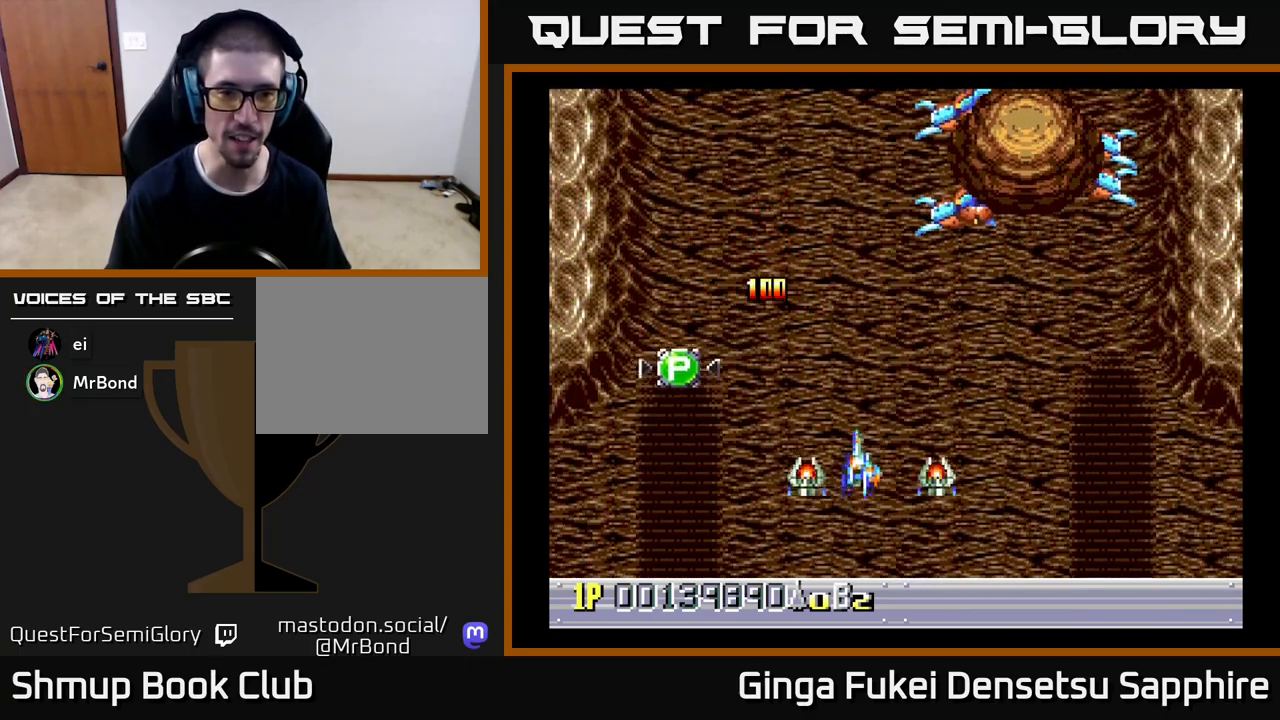
Gameplay with a controller (Xbox layout); each line is a JSON object with the inputs held at the frame after it. "events" lists button and stick changes between this image and that frame as [ms after this image, input, new state], when the widget could be followed in between. Not read: L3 R3 right_stick.
{"buttons": ["DPAD_LEFT"], "left_stick": "center", "events": [[167, "DPAD_UP", "up"]]}
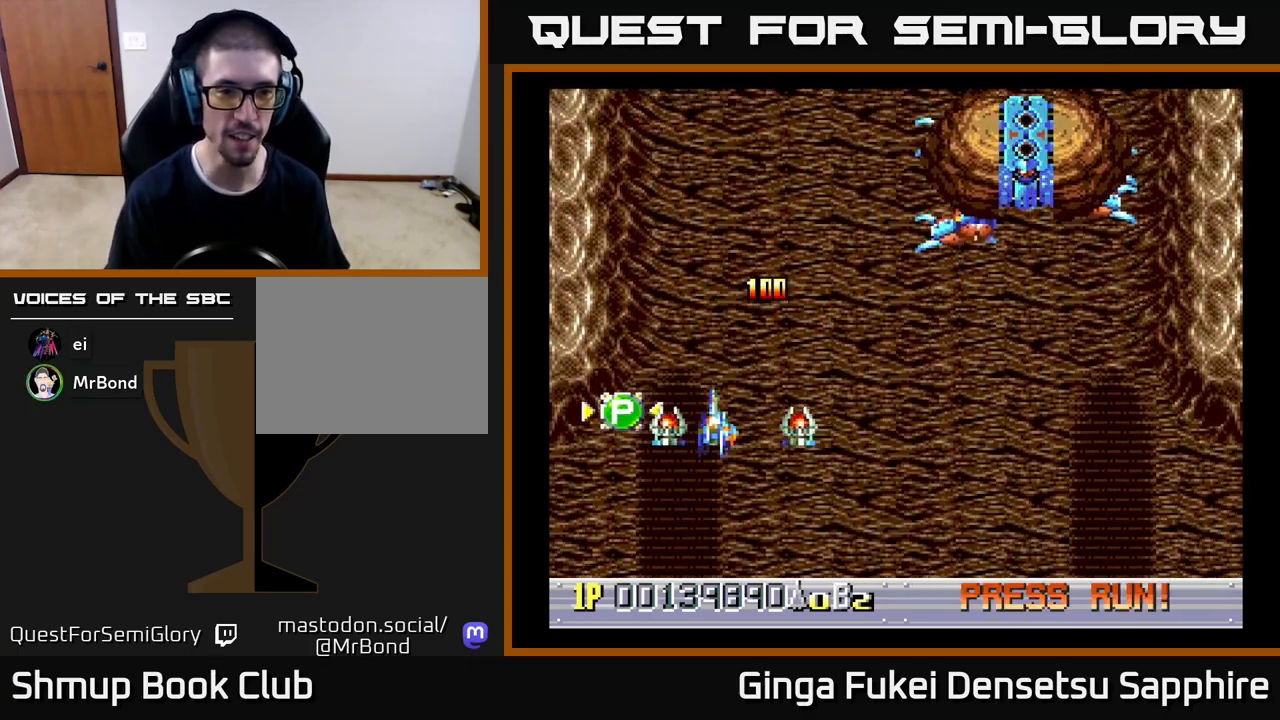
{"buttons": ["DPAD_UP", "DPAD_RIGHT"], "left_stick": "center", "events": [[283, "DPAD_UP", "down"], [317, "DPAD_LEFT", "up"], [383, "DPAD_RIGHT", "down"]]}
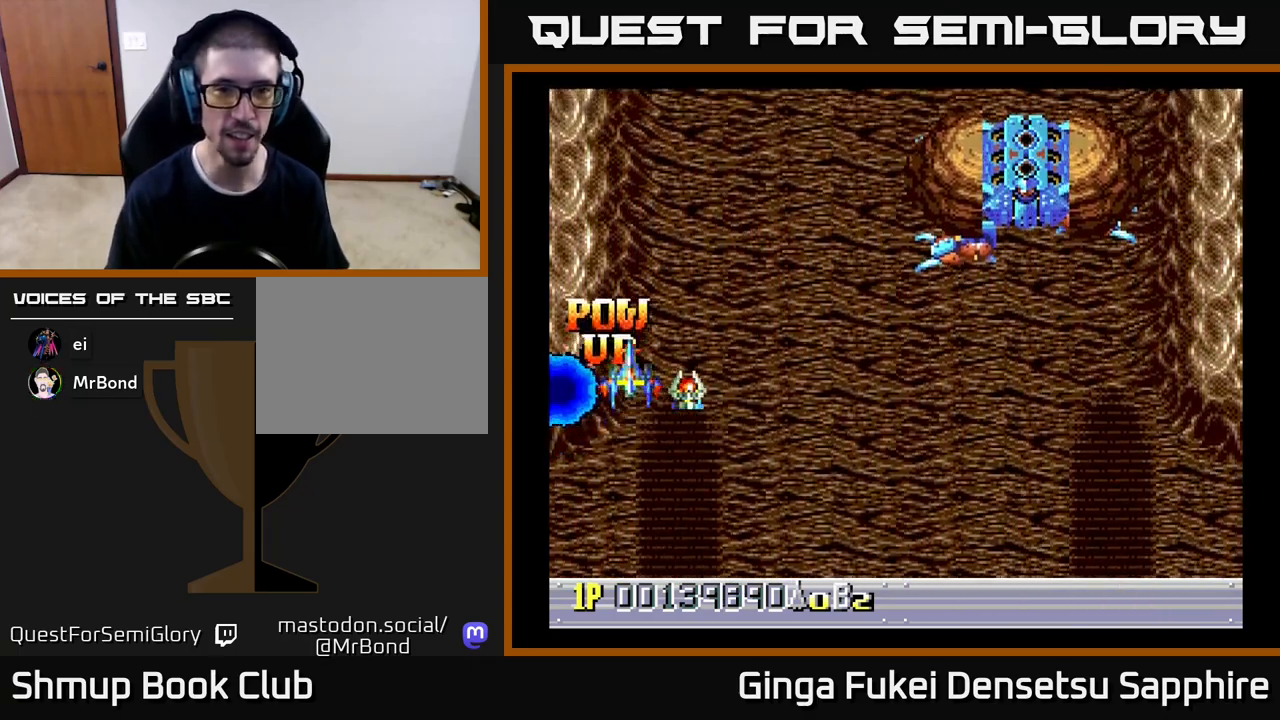
{"buttons": ["A", "DPAD_DOWN", "DPAD_RIGHT"], "left_stick": "center", "events": [[150, "DPAD_UP", "up"], [233, "DPAD_DOWN", "down"], [267, "A", "down"]]}
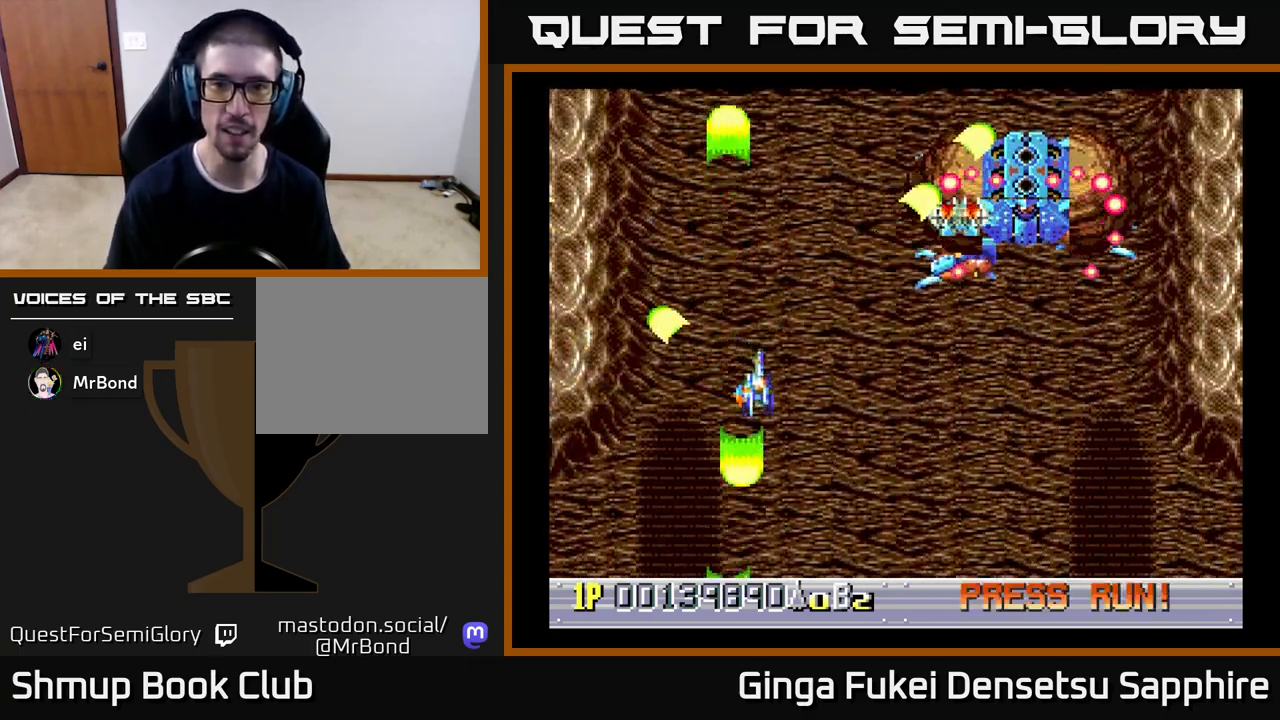
{"buttons": ["A", "DPAD_DOWN", "DPAD_RIGHT"], "left_stick": "center", "events": []}
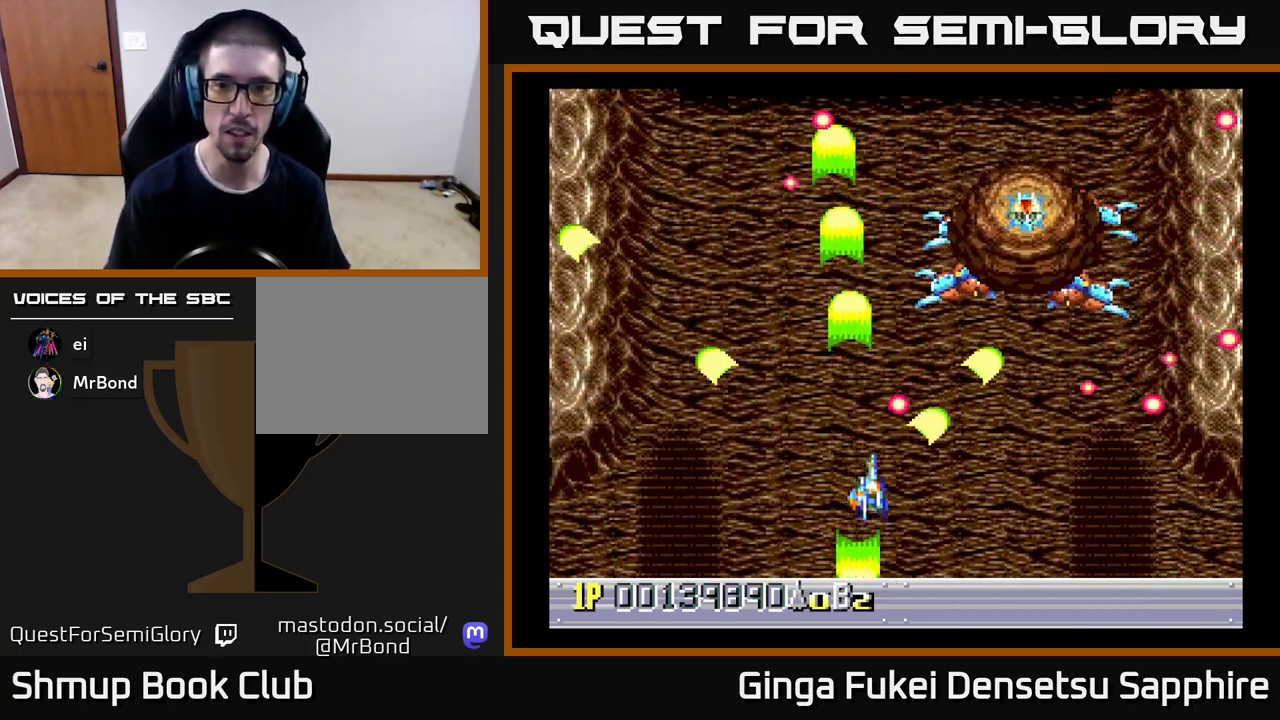
{"buttons": ["A", "DPAD_UP"], "left_stick": "center", "events": [[233, "DPAD_DOWN", "up"], [300, "DPAD_UP", "down"], [367, "DPAD_RIGHT", "up"]]}
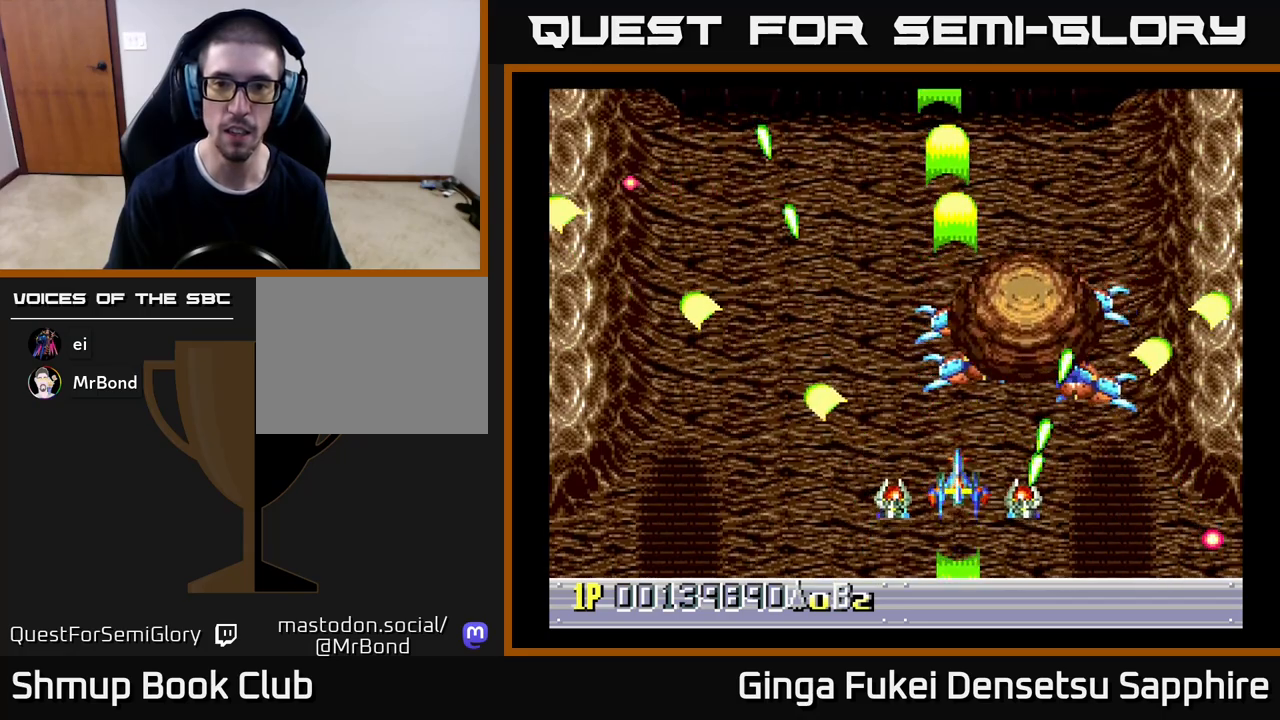
{"buttons": ["A", "DPAD_DOWN", "DPAD_RIGHT"], "left_stick": "center", "events": [[133, "DPAD_RIGHT", "down"], [133, "DPAD_UP", "up"], [150, "DPAD_DOWN", "down"], [150, "DPAD_RIGHT", "up"], [183, "DPAD_DOWN", "up"], [217, "DPAD_DOWN", "down"], [217, "DPAD_LEFT", "down"], [267, "DPAD_LEFT", "up"], [300, "DPAD_RIGHT", "down"]]}
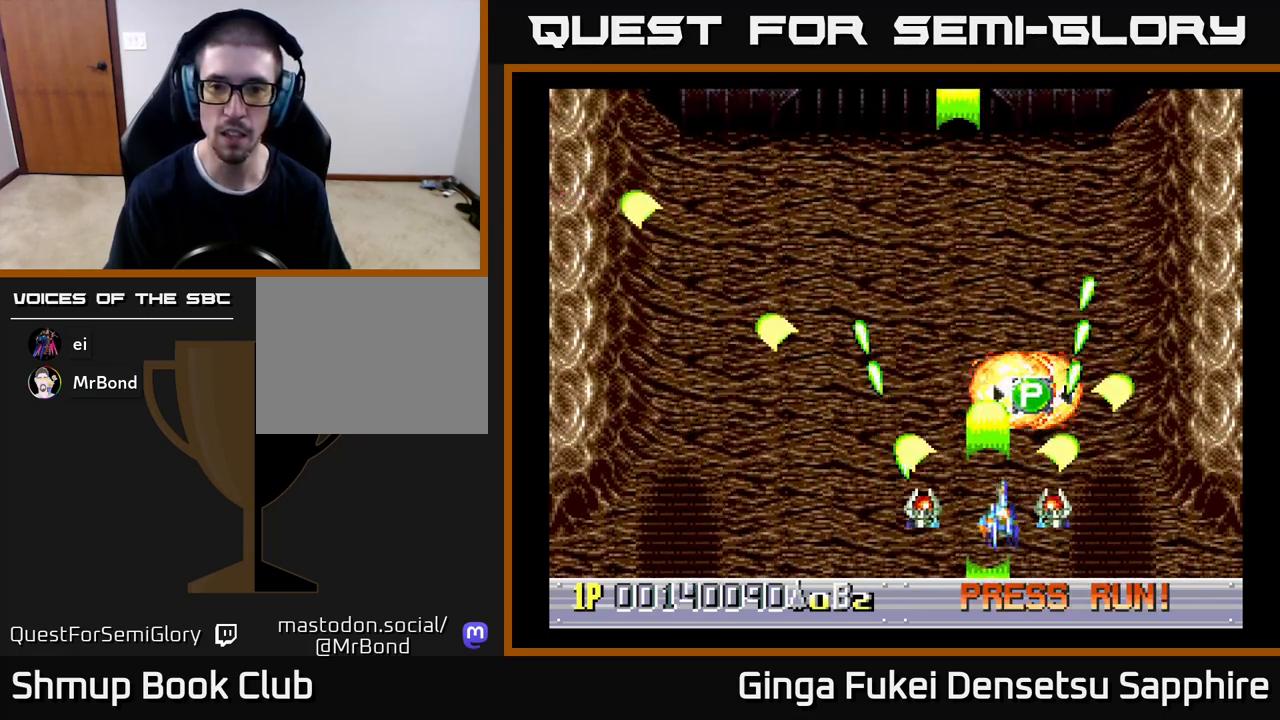
{"buttons": ["DPAD_UP", "DPAD_RIGHT"], "left_stick": "center", "events": [[217, "DPAD_DOWN", "up"], [233, "DPAD_UP", "down"], [250, "A", "up"], [250, "DPAD_RIGHT", "up"], [433, "DPAD_RIGHT", "down"]]}
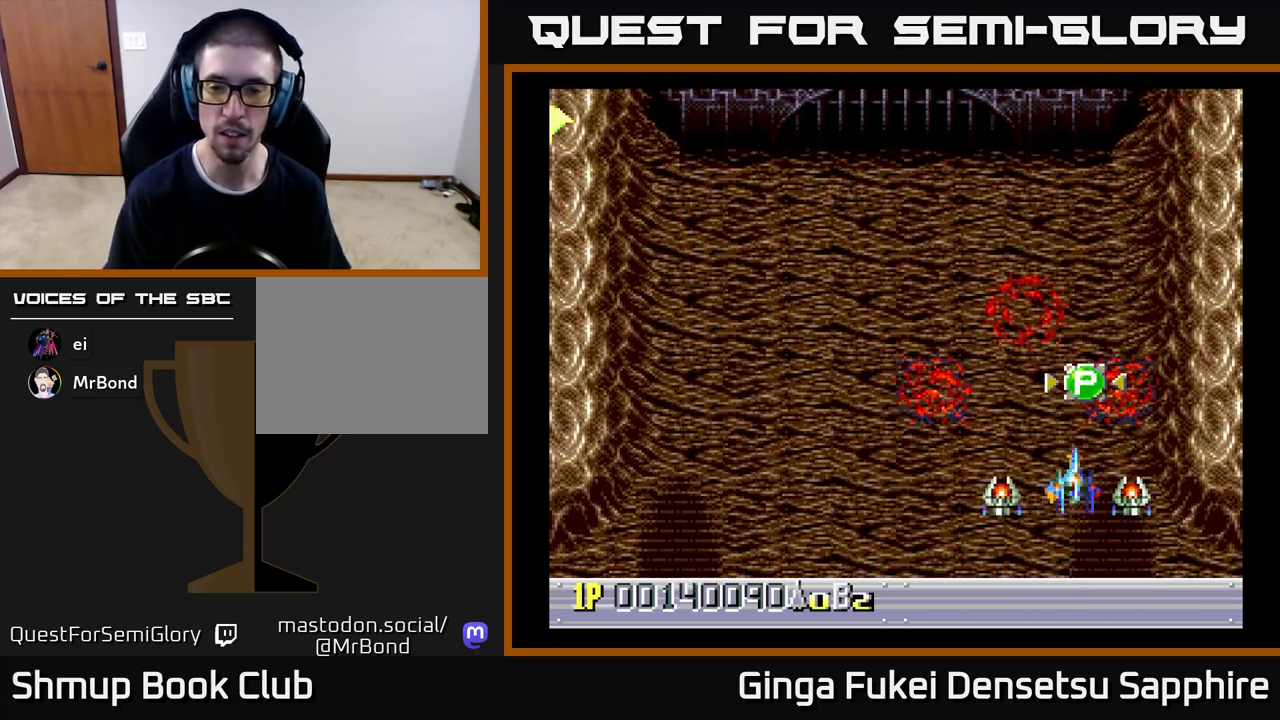
{"buttons": ["DPAD_UP", "DPAD_RIGHT"], "left_stick": "center", "events": [[117, "DPAD_RIGHT", "up"], [433, "DPAD_RIGHT", "down"]]}
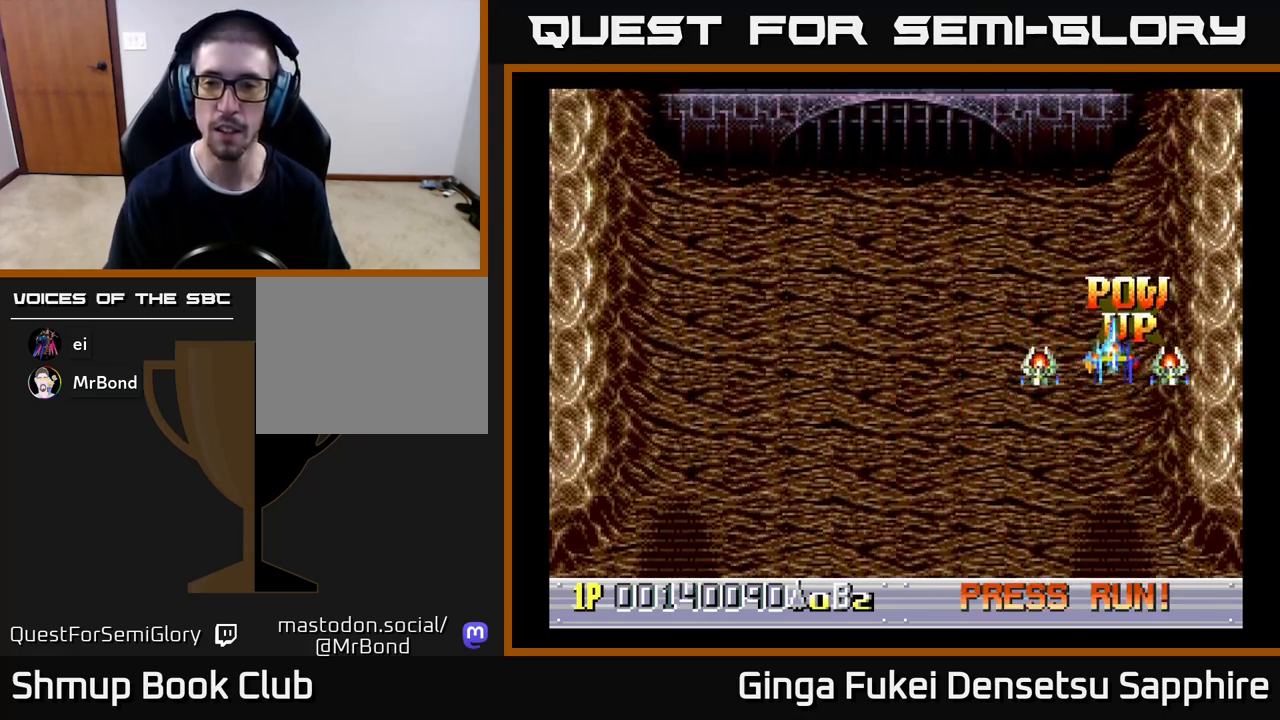
{"buttons": ["DPAD_LEFT"], "left_stick": "center", "events": [[117, "DPAD_RIGHT", "up"], [183, "DPAD_LEFT", "down"], [250, "DPAD_UP", "up"]]}
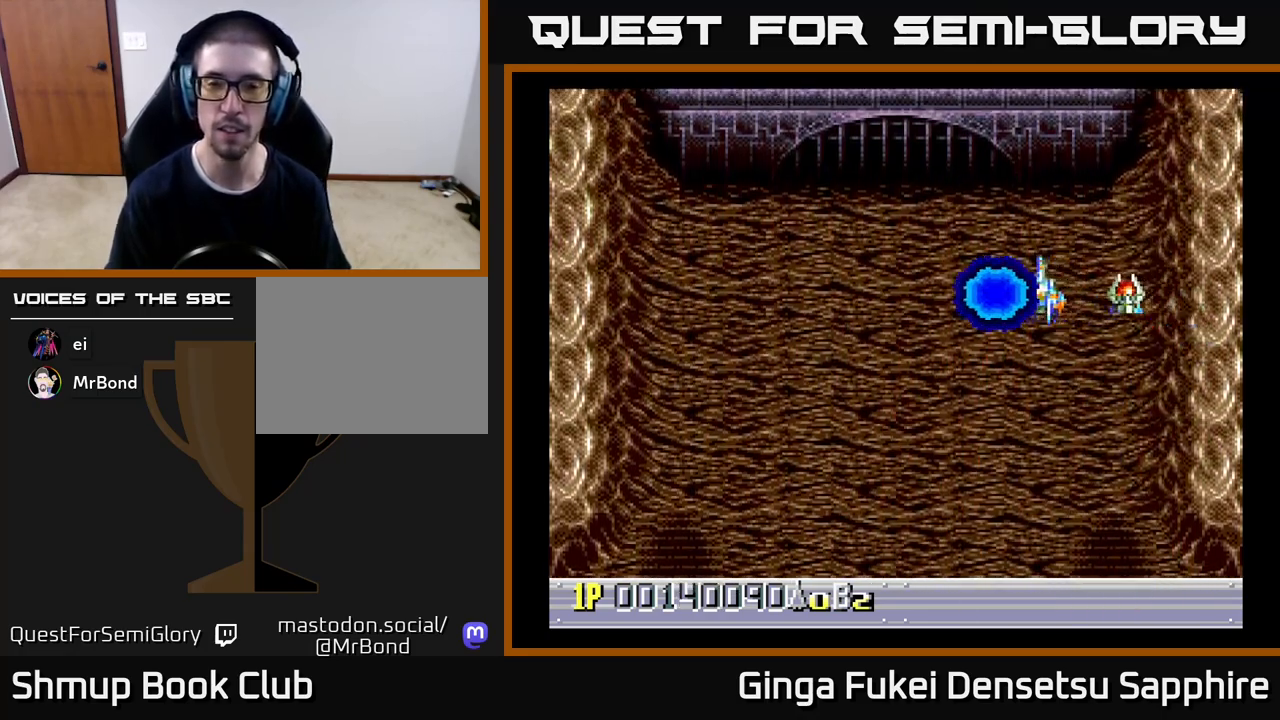
{"buttons": ["DPAD_DOWN"], "left_stick": "center", "events": [[200, "DPAD_DOWN", "down"], [233, "DPAD_LEFT", "up"]]}
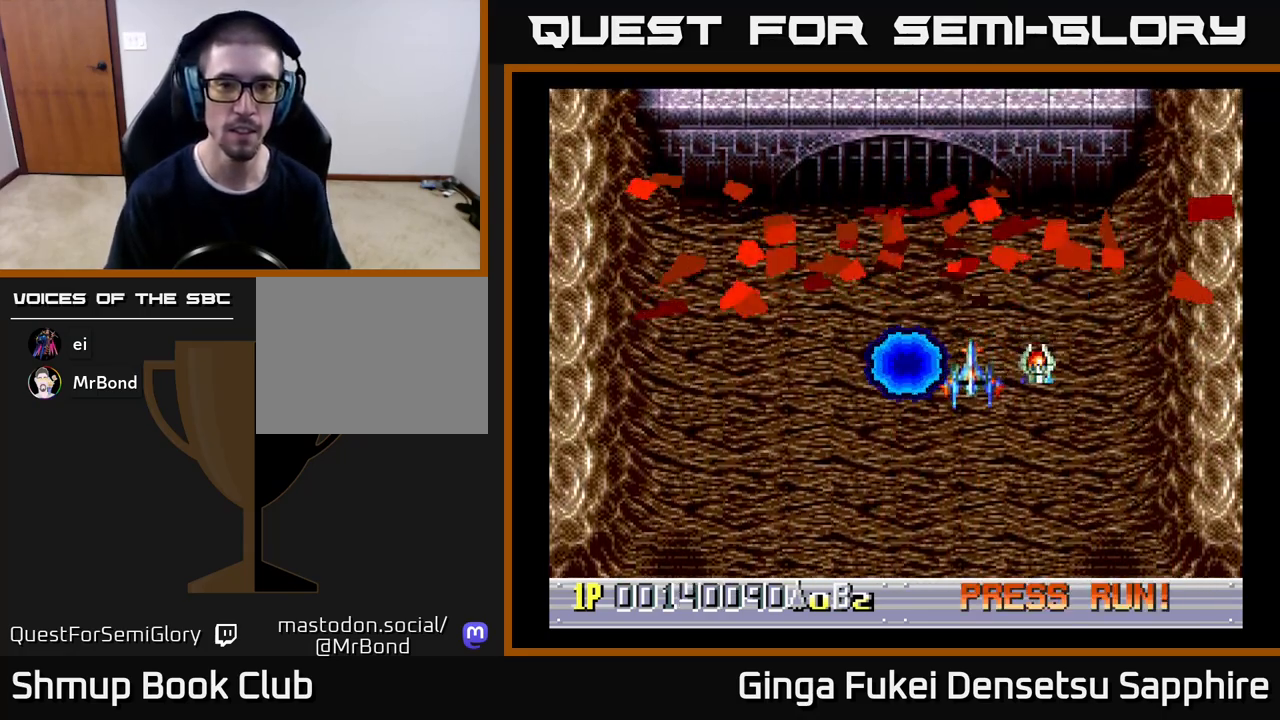
{"buttons": [], "left_stick": "center", "events": [[217, "DPAD_DOWN", "up"], [217, "DPAD_LEFT", "down"], [283, "DPAD_UP", "down"], [367, "DPAD_LEFT", "up"], [500, "DPAD_UP", "up"]]}
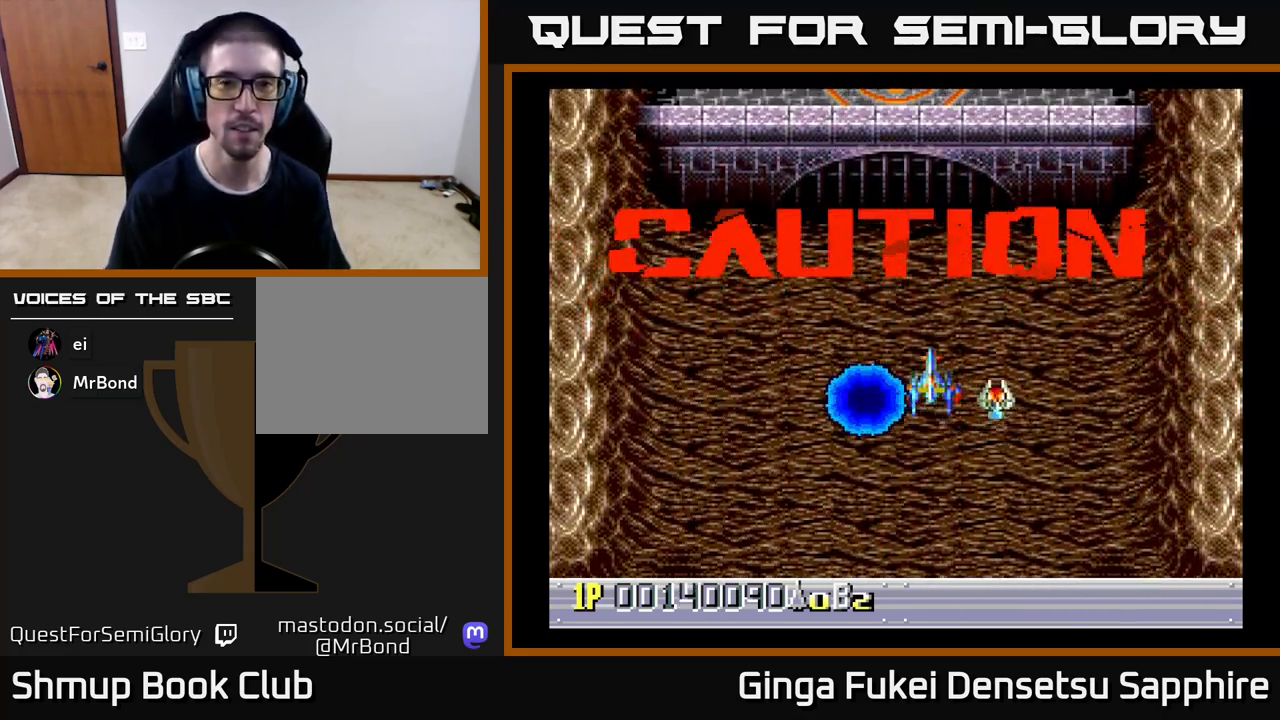
{"buttons": ["DPAD_LEFT"], "left_stick": "center", "events": [[400, "DPAD_LEFT", "down"]]}
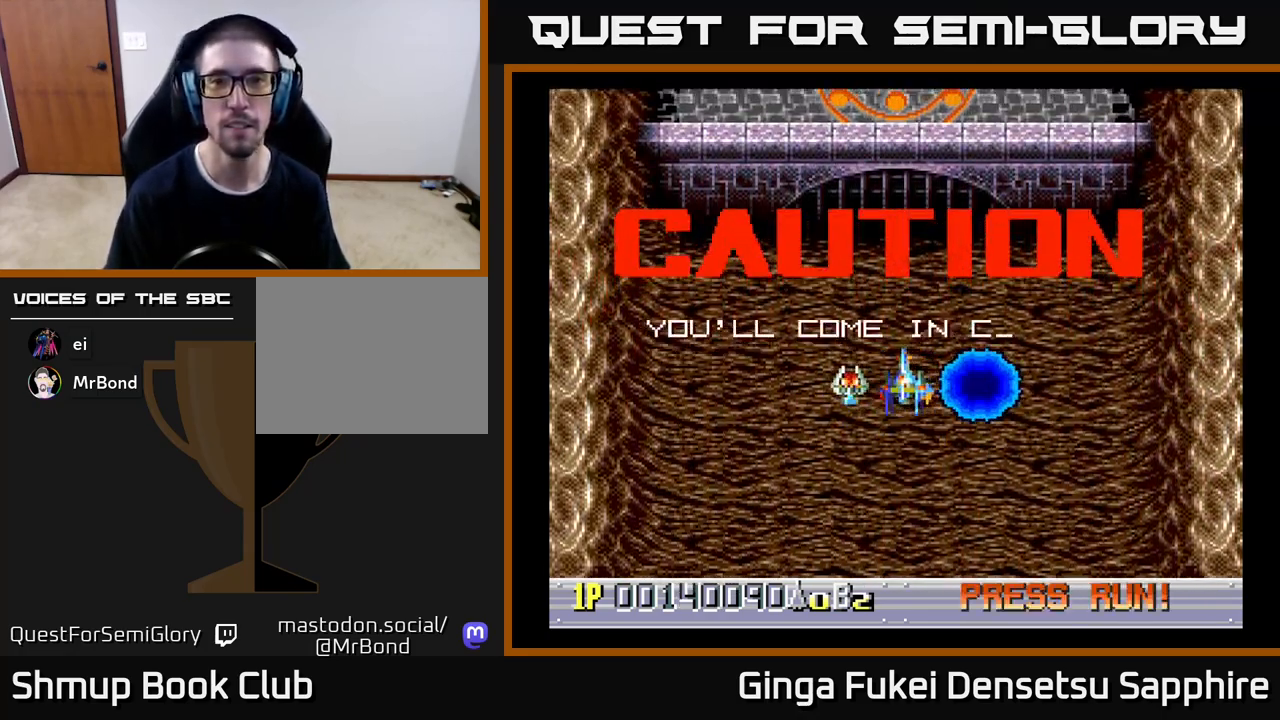
{"buttons": [], "left_stick": "center", "events": [[33, "DPAD_LEFT", "up"]]}
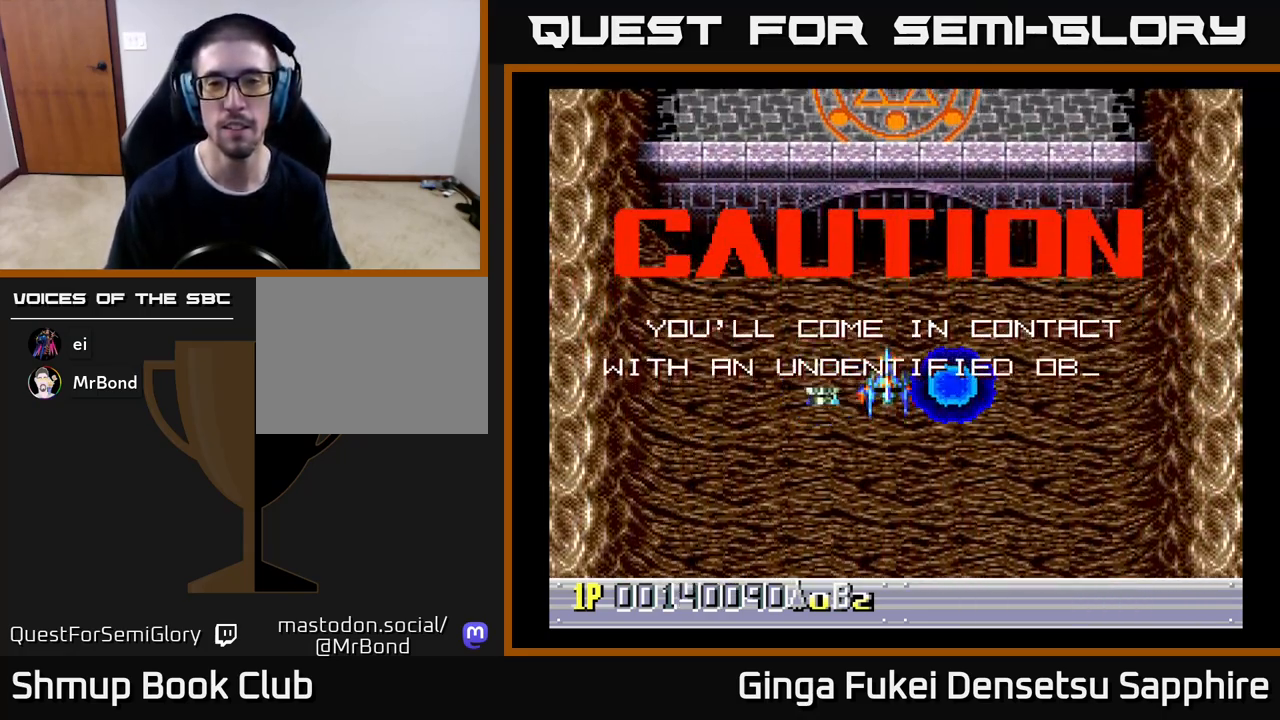
{"buttons": [], "left_stick": "center", "events": []}
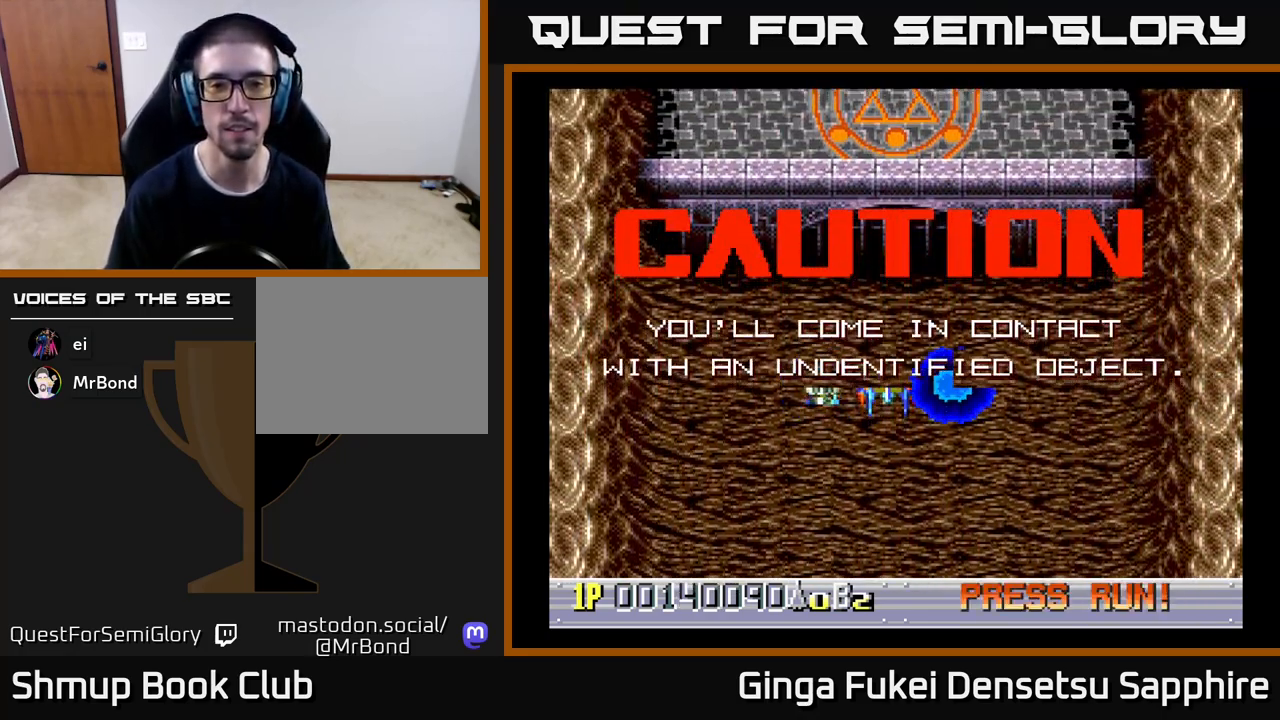
{"buttons": [], "left_stick": "center", "events": []}
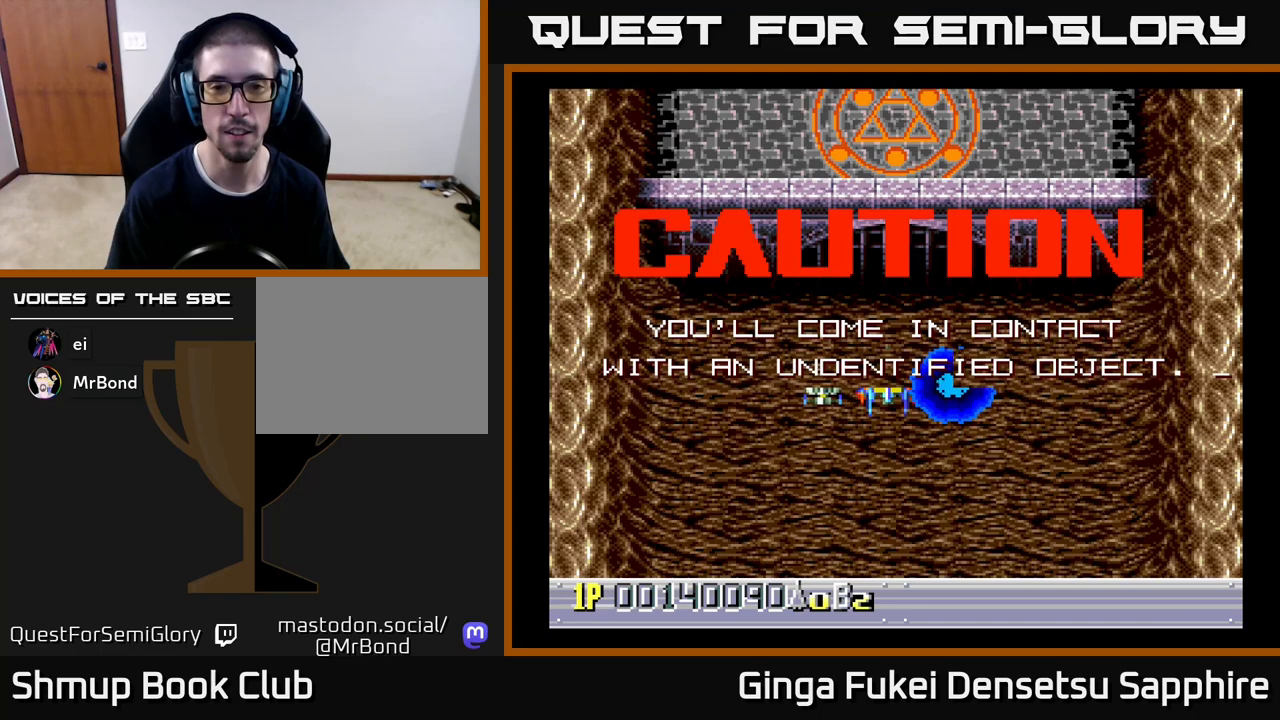
{"buttons": [], "left_stick": "center", "events": []}
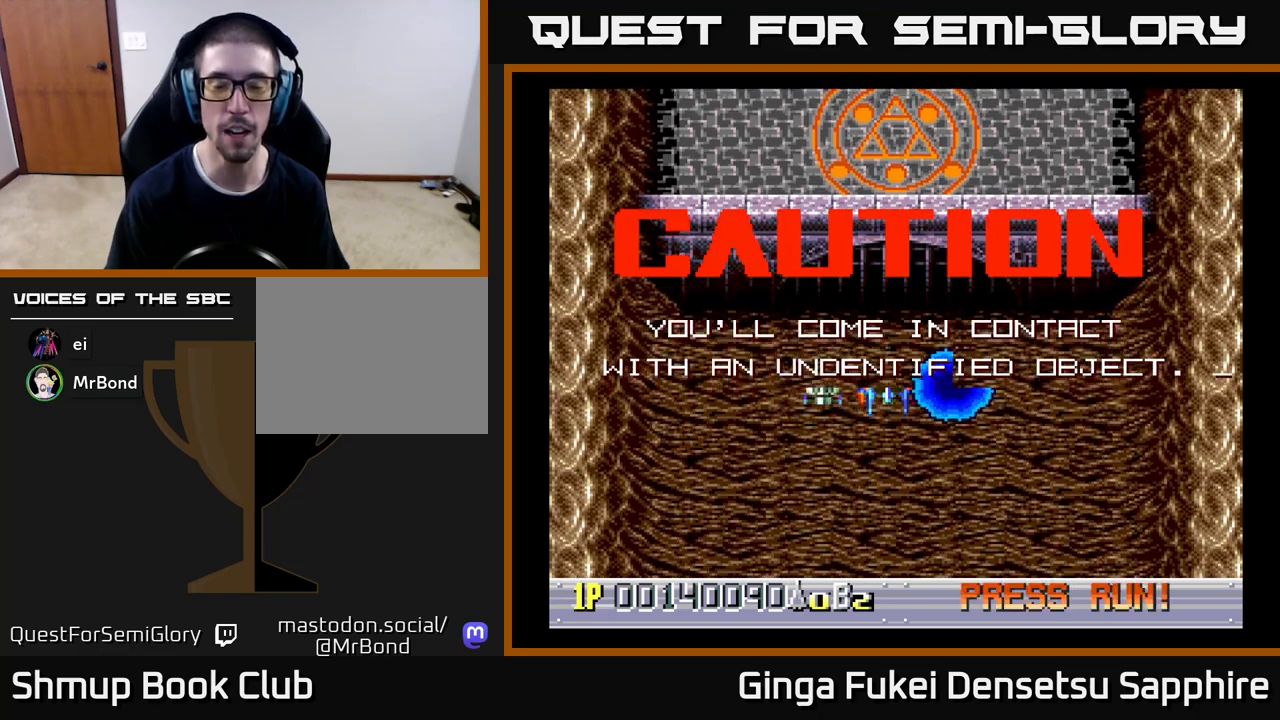
{"buttons": [], "left_stick": "center", "events": []}
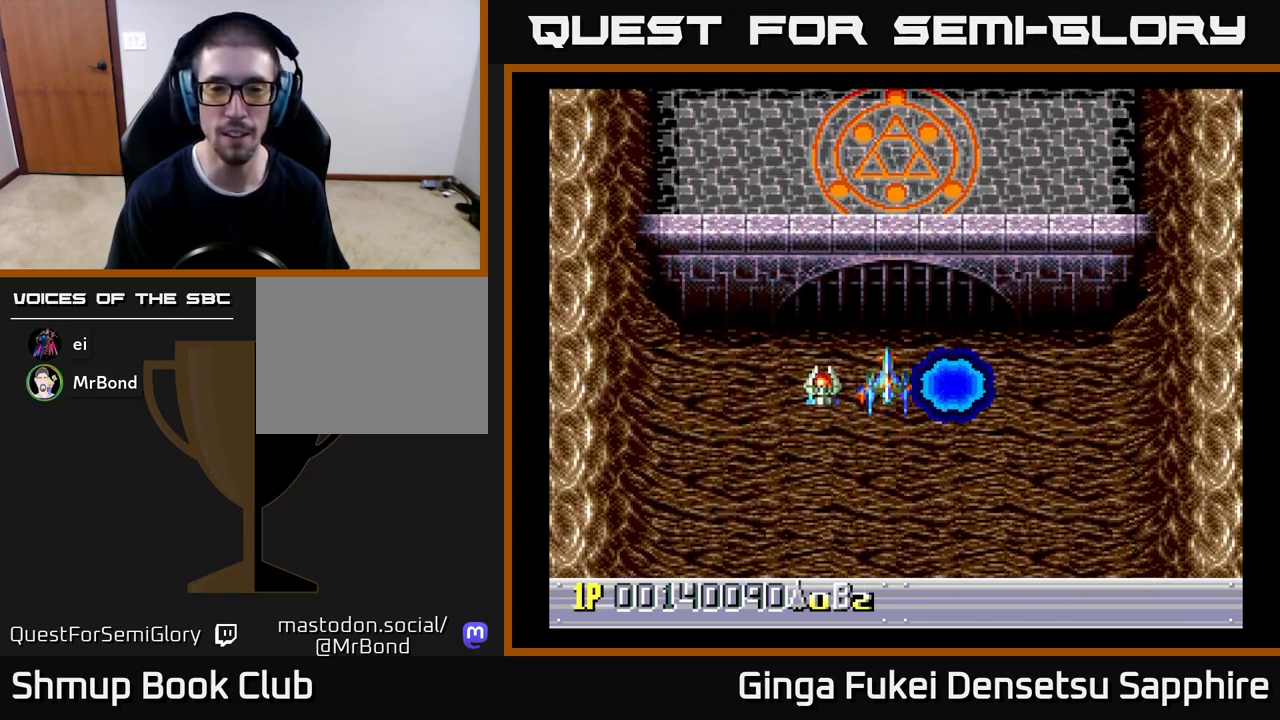
{"buttons": ["DPAD_DOWN"], "left_stick": "center", "events": [[133, "DPAD_DOWN", "down"]]}
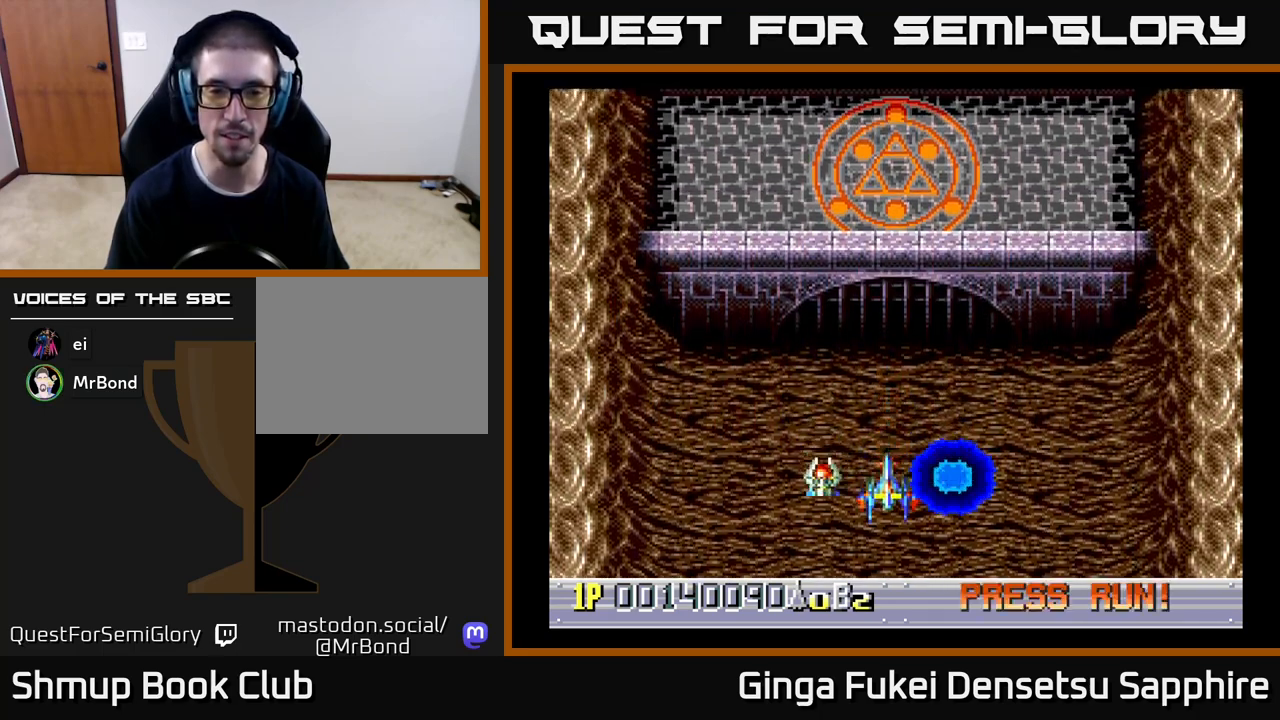
{"buttons": [], "left_stick": "center", "events": [[33, "DPAD_DOWN", "up"], [117, "DPAD_UP", "down"], [433, "DPAD_UP", "up"]]}
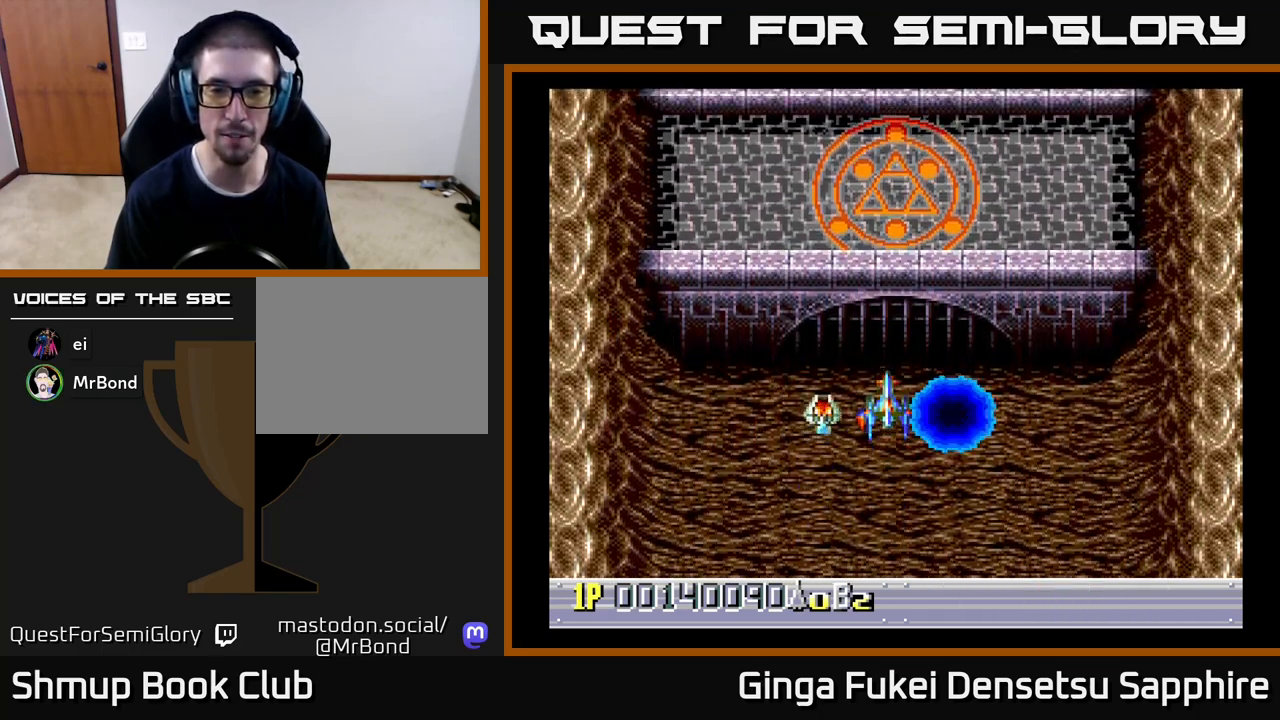
{"buttons": [], "left_stick": "center", "events": []}
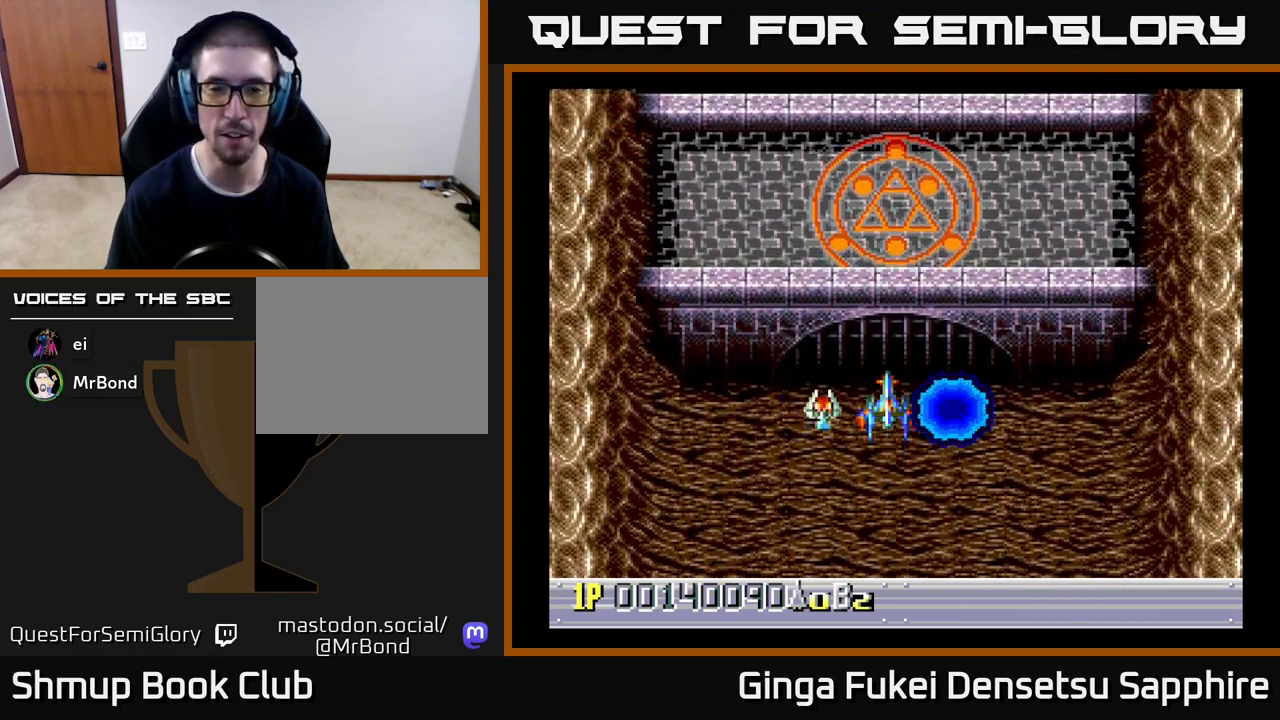
{"buttons": ["DPAD_DOWN"], "left_stick": "center", "events": [[433, "DPAD_DOWN", "down"]]}
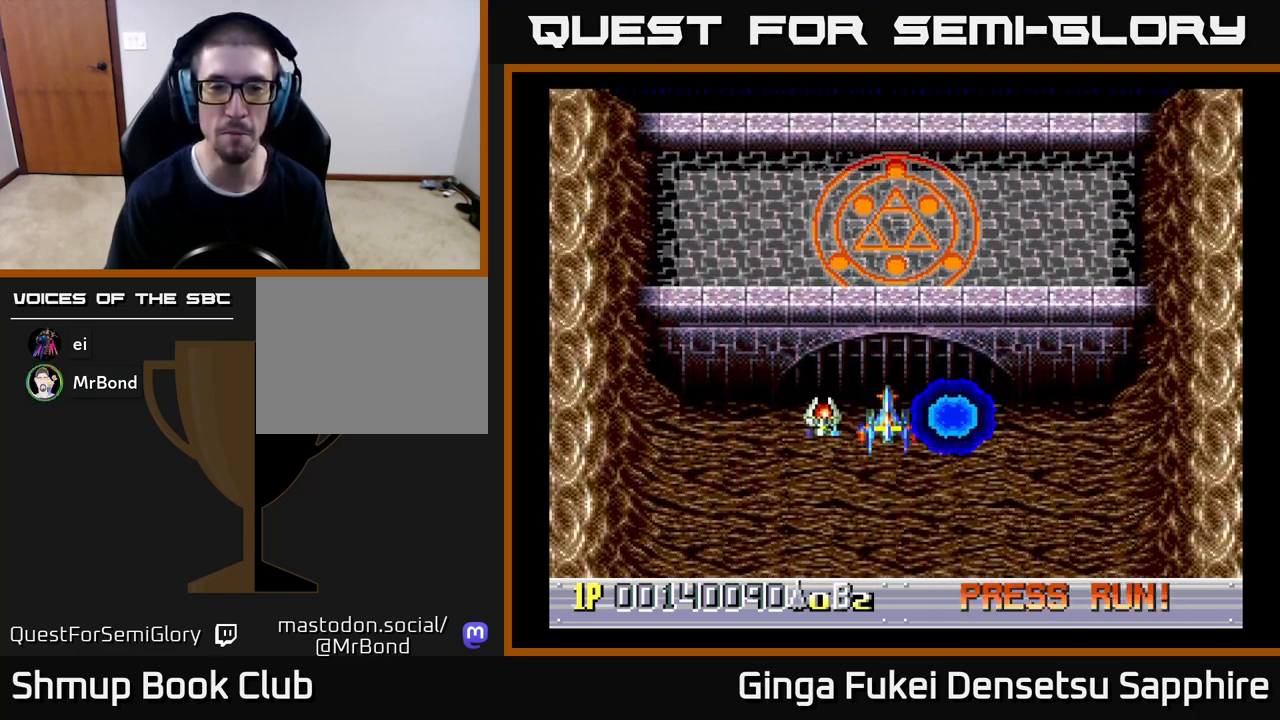
{"buttons": ["DPAD_RIGHT"], "left_stick": "center", "events": [[483, "DPAD_RIGHT", "down"], [500, "DPAD_DOWN", "up"]]}
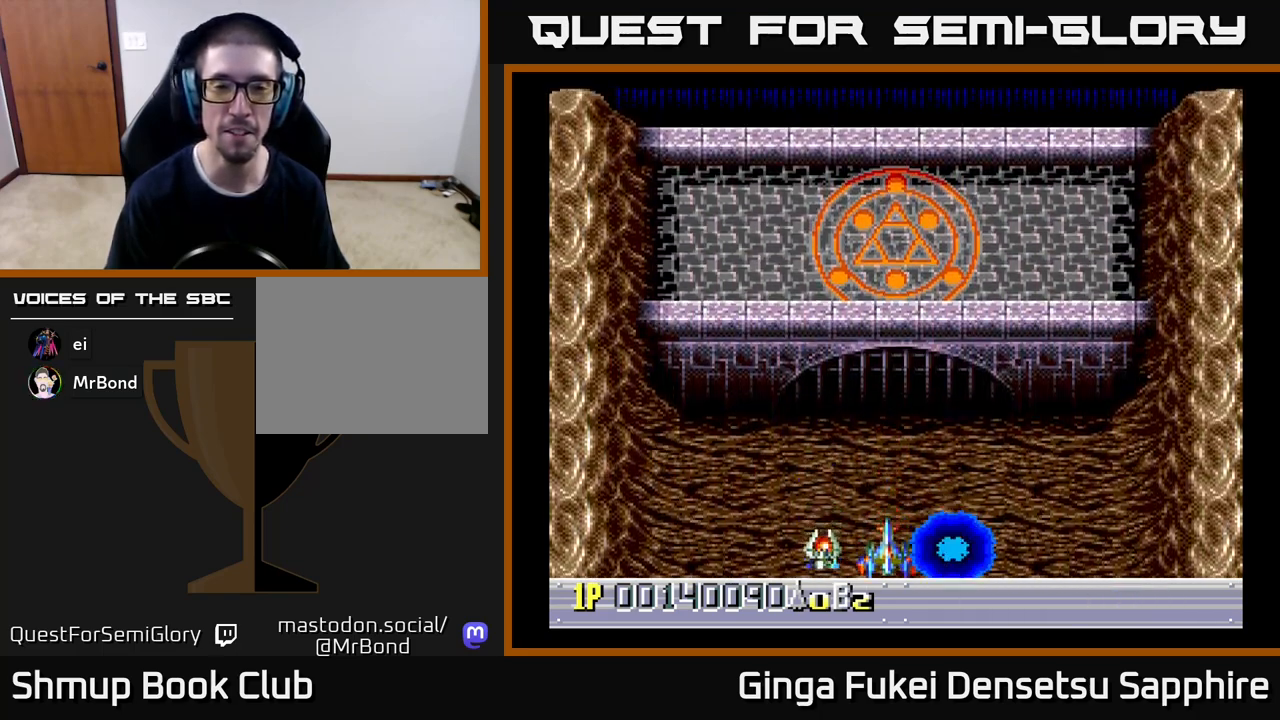
{"buttons": [], "left_stick": "center", "events": [[50, "DPAD_RIGHT", "up"], [50, "DPAD_UP", "down"], [317, "DPAD_UP", "up"]]}
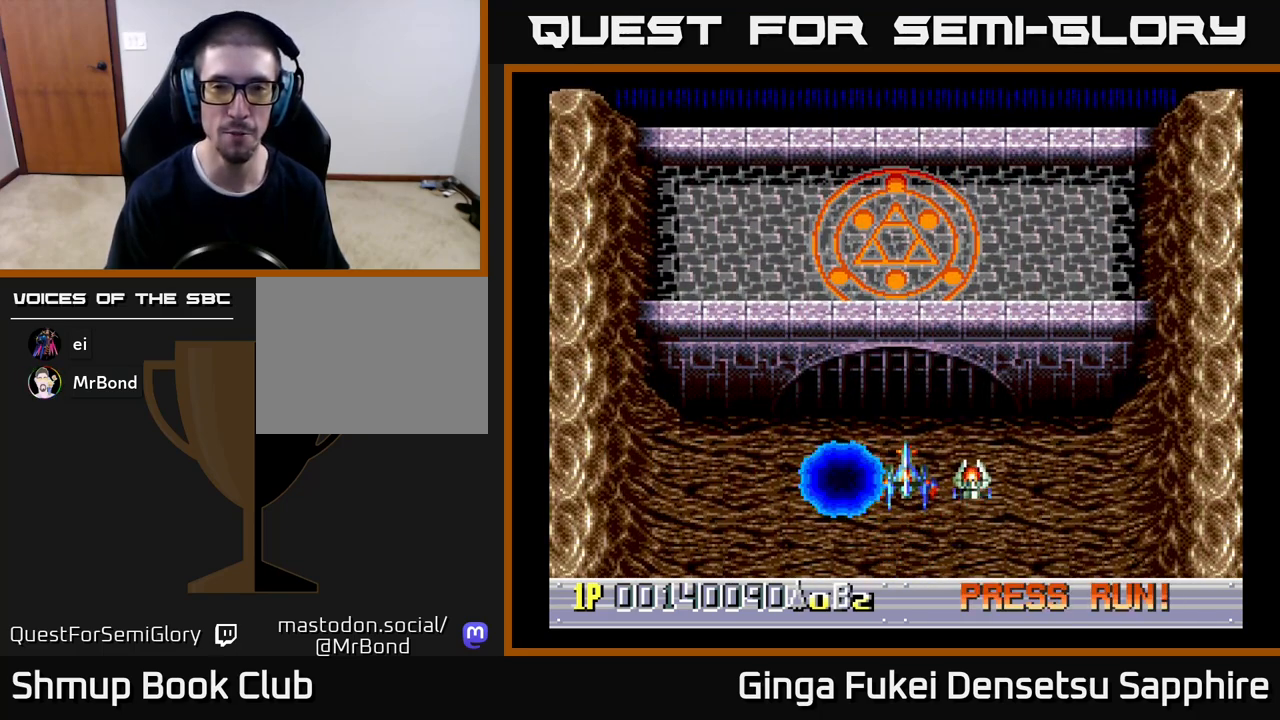
{"buttons": [], "left_stick": "center", "events": []}
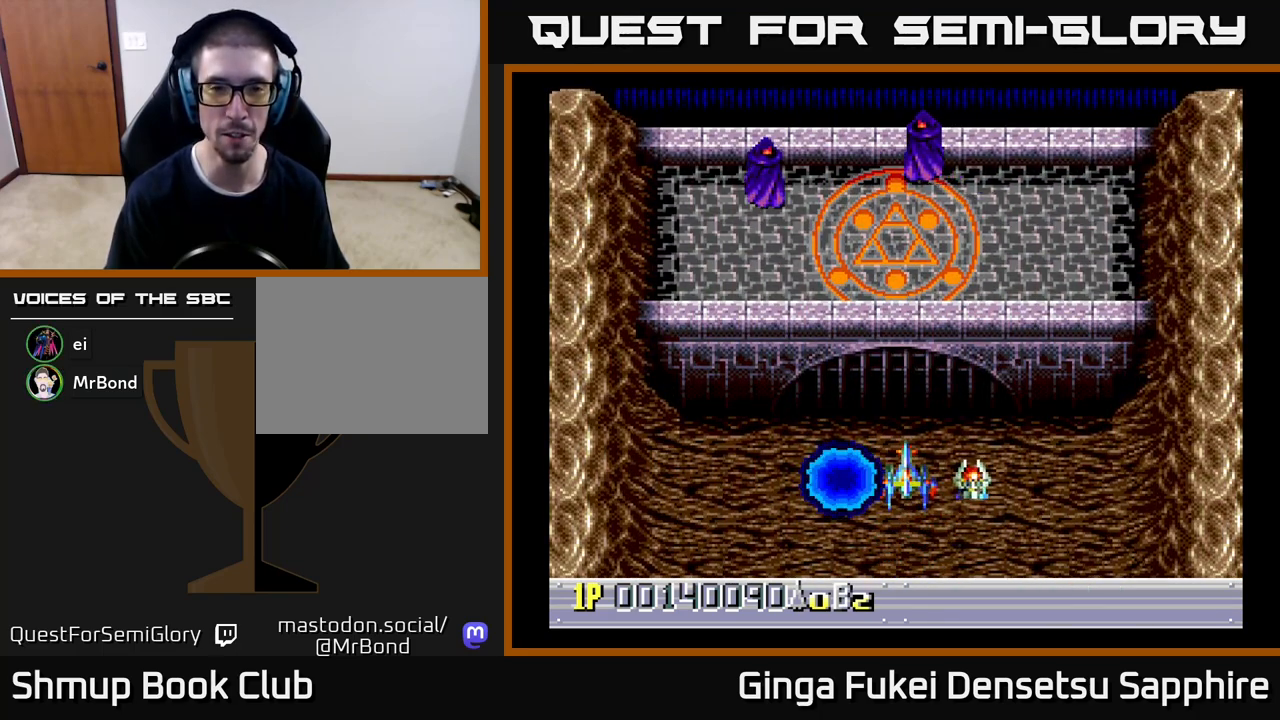
{"buttons": ["DPAD_UP", "DPAD_LEFT"], "left_stick": "center", "events": [[17, "DPAD_RIGHT", "down"], [367, "DPAD_RIGHT", "up"], [383, "DPAD_UP", "down"], [433, "DPAD_LEFT", "down"]]}
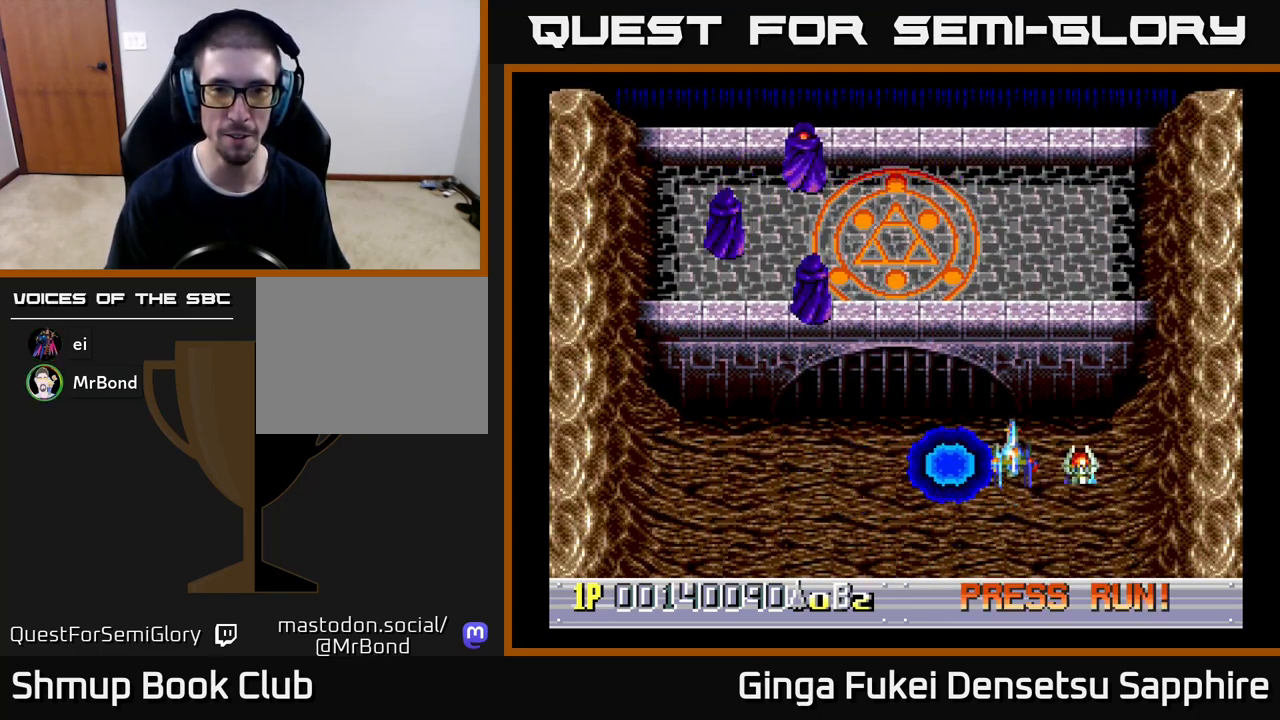
{"buttons": ["DPAD_DOWN"], "left_stick": "center", "events": [[233, "DPAD_UP", "up"], [300, "DPAD_DOWN", "down"], [350, "DPAD_LEFT", "up"]]}
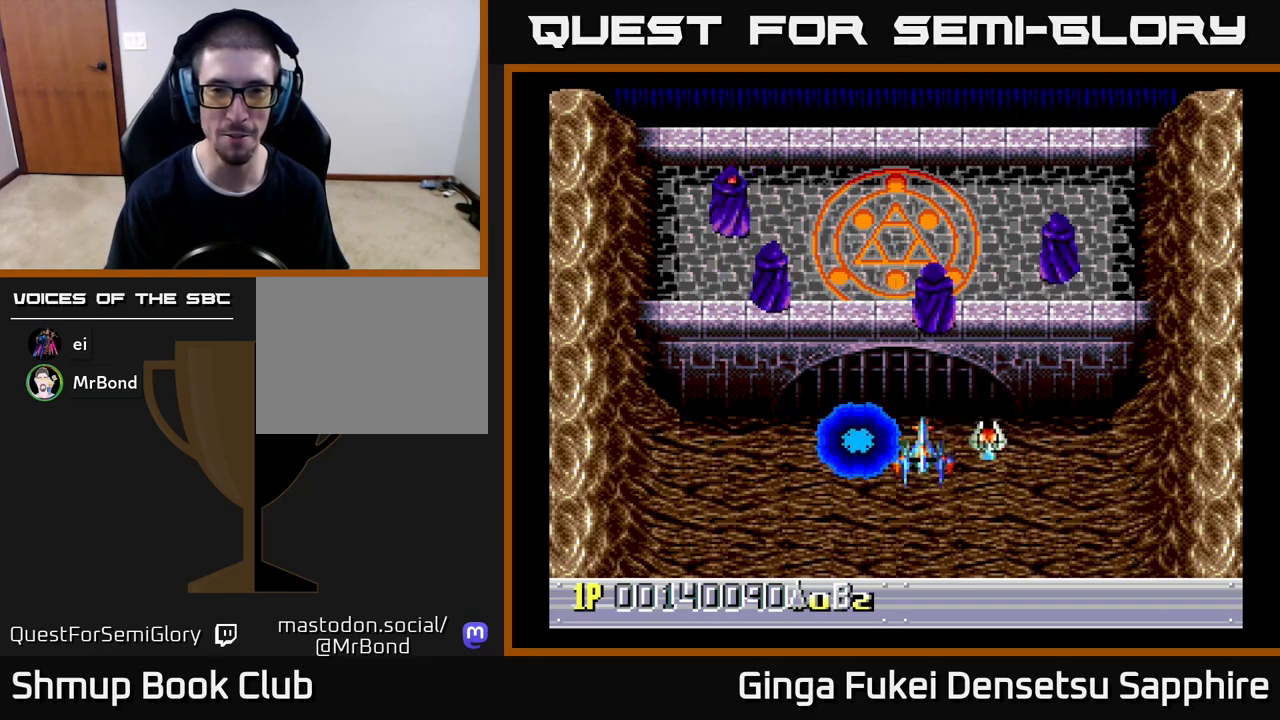
{"buttons": ["DPAD_UP"], "left_stick": "center", "events": [[167, "DPAD_DOWN", "up"], [167, "DPAD_LEFT", "down"], [200, "DPAD_UP", "down"], [350, "DPAD_LEFT", "up"]]}
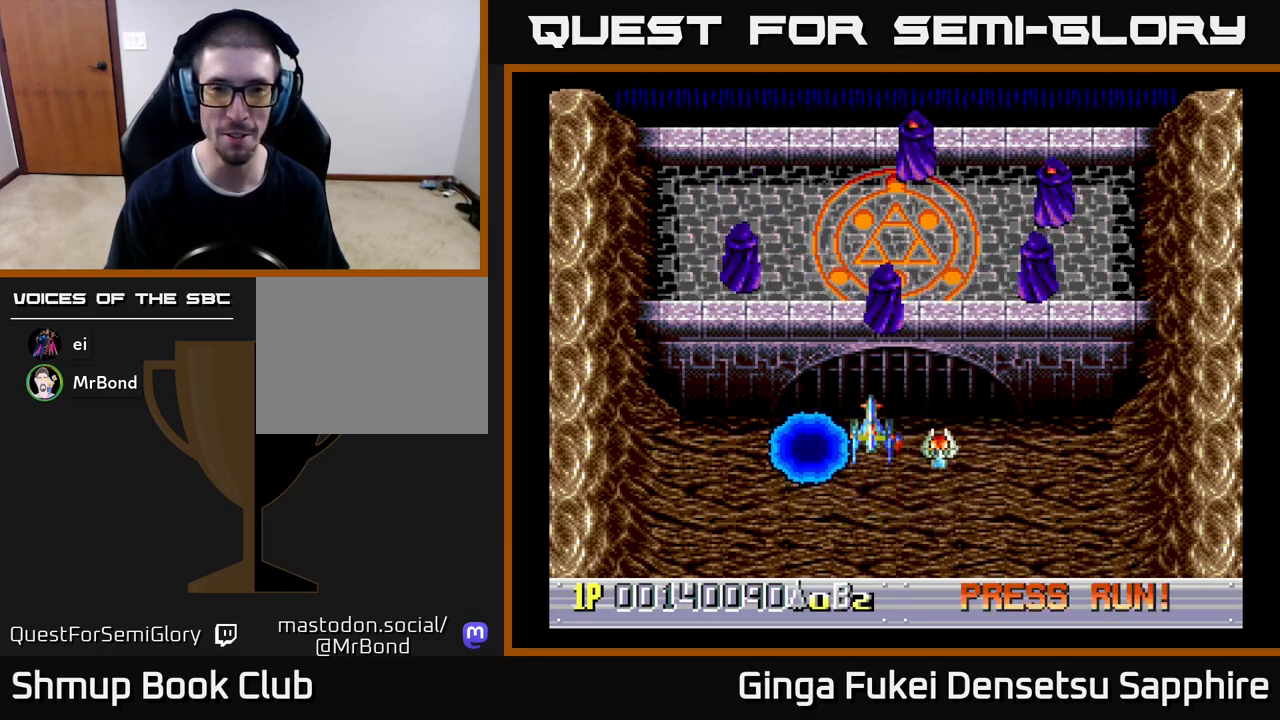
{"buttons": ["DPAD_DOWN", "DPAD_RIGHT"], "left_stick": "center", "events": [[150, "DPAD_RIGHT", "down"], [167, "DPAD_UP", "up"], [200, "DPAD_DOWN", "down"], [217, "DPAD_RIGHT", "up"], [383, "DPAD_RIGHT", "down"]]}
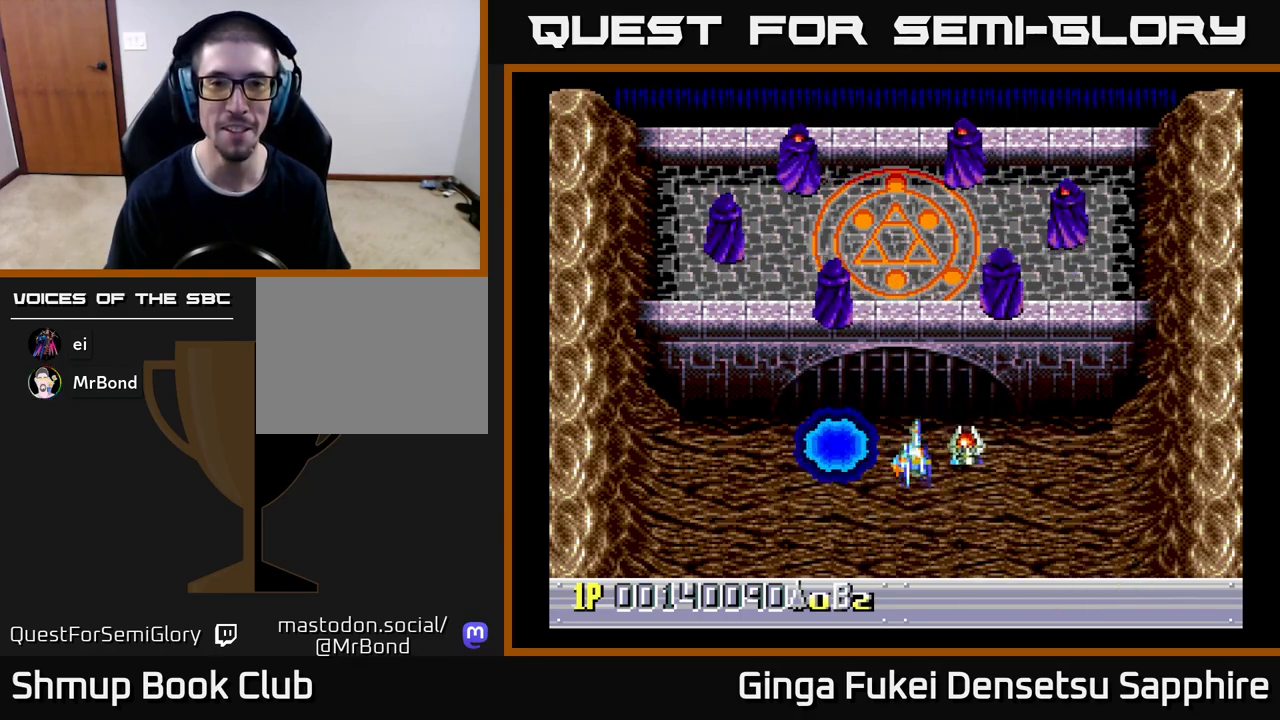
{"buttons": ["DPAD_DOWN"], "left_stick": "center", "events": [[83, "DPAD_RIGHT", "up"], [167, "DPAD_LEFT", "down"], [250, "DPAD_LEFT", "up"]]}
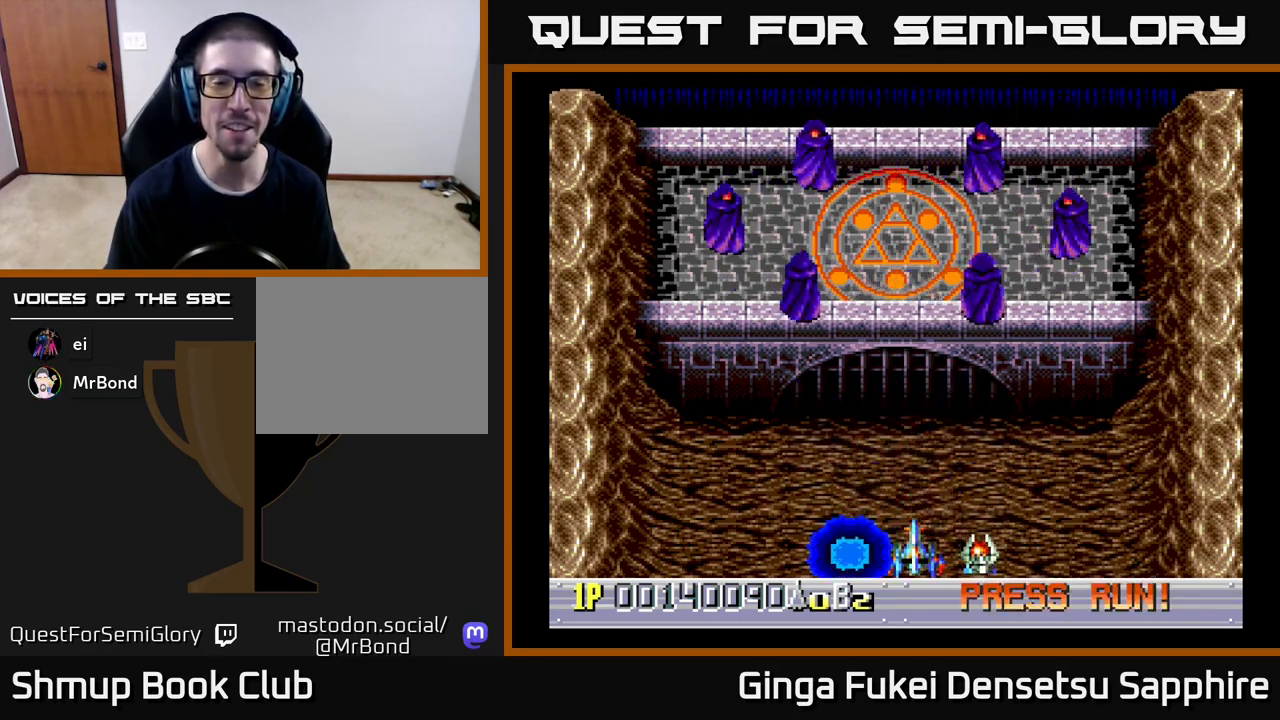
{"buttons": ["DPAD_UP"], "left_stick": "center", "events": [[83, "DPAD_DOWN", "up"], [150, "DPAD_UP", "down"]]}